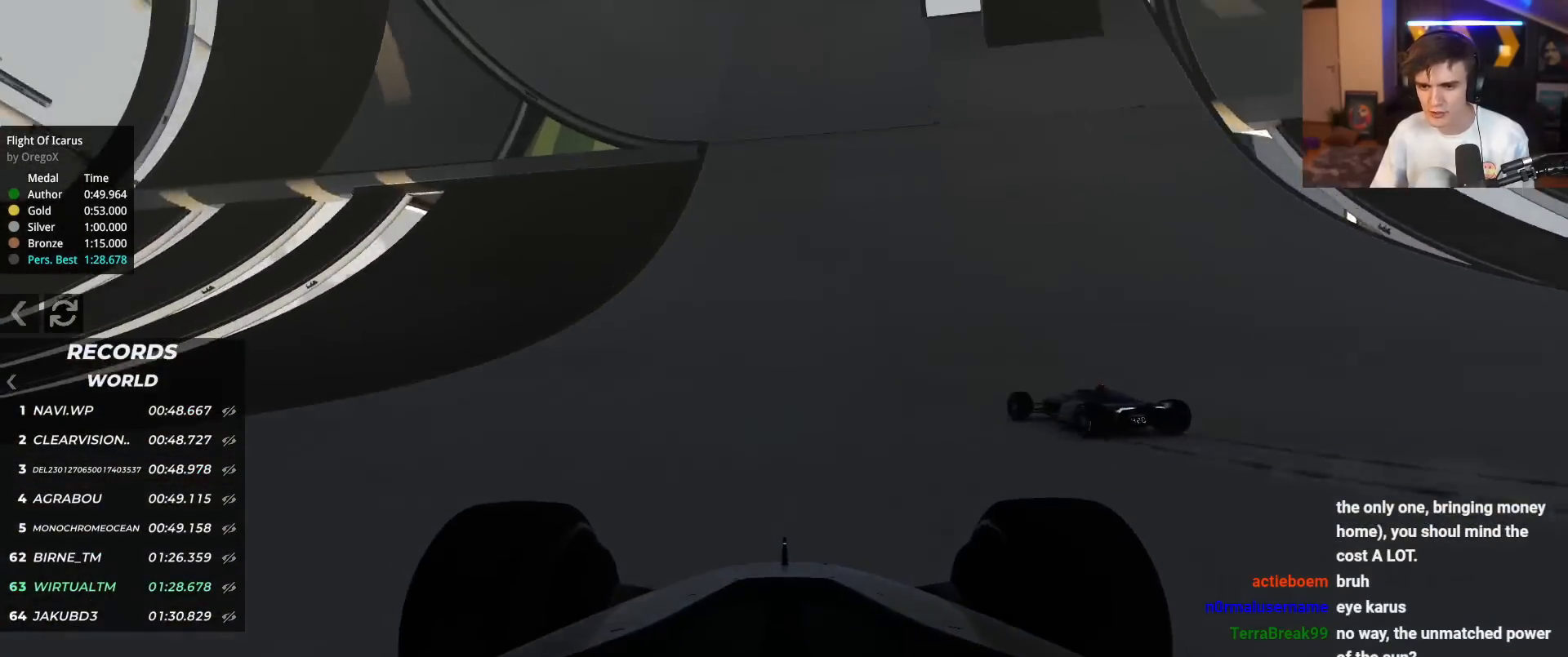
Gameplay with keyboard; each line is a JSON object with the keys held at the frame after it. "events" lists presses ("down") and releases ("up") of "brake", "down", "left", "right" and "up" between this image and that frame as [ms after this image, input, new state], when the widget could be followed in between. No other keys are recorded. Mouse input is not recorded. Key names are as the overlay labels them; some are game actions (e.g. jump) rather than physical keys.
{"keys": ["left", "up"], "events": [[317, "left", "down"], [451, "left", "up"], [501, "left", "down"]]}
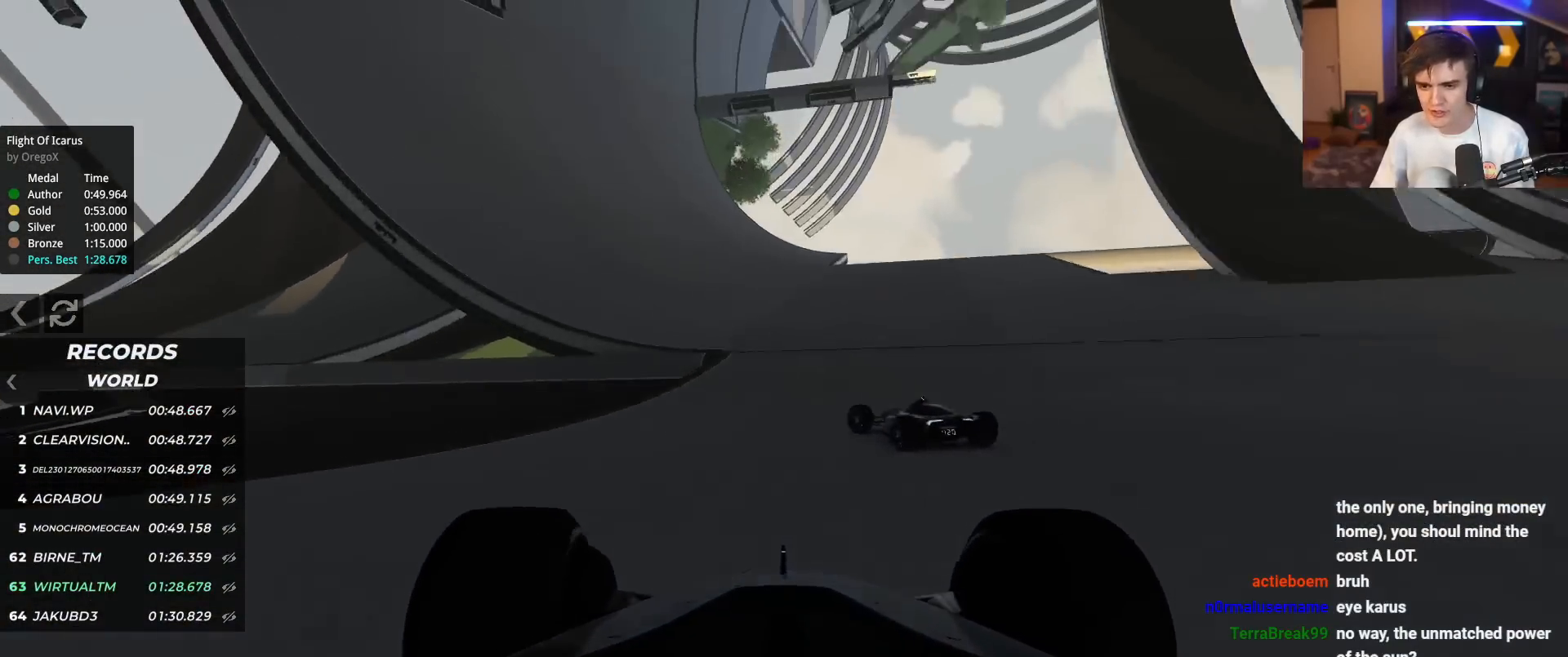
{"keys": ["right", "up"], "events": [[367, "left", "up"], [417, "right", "down"]]}
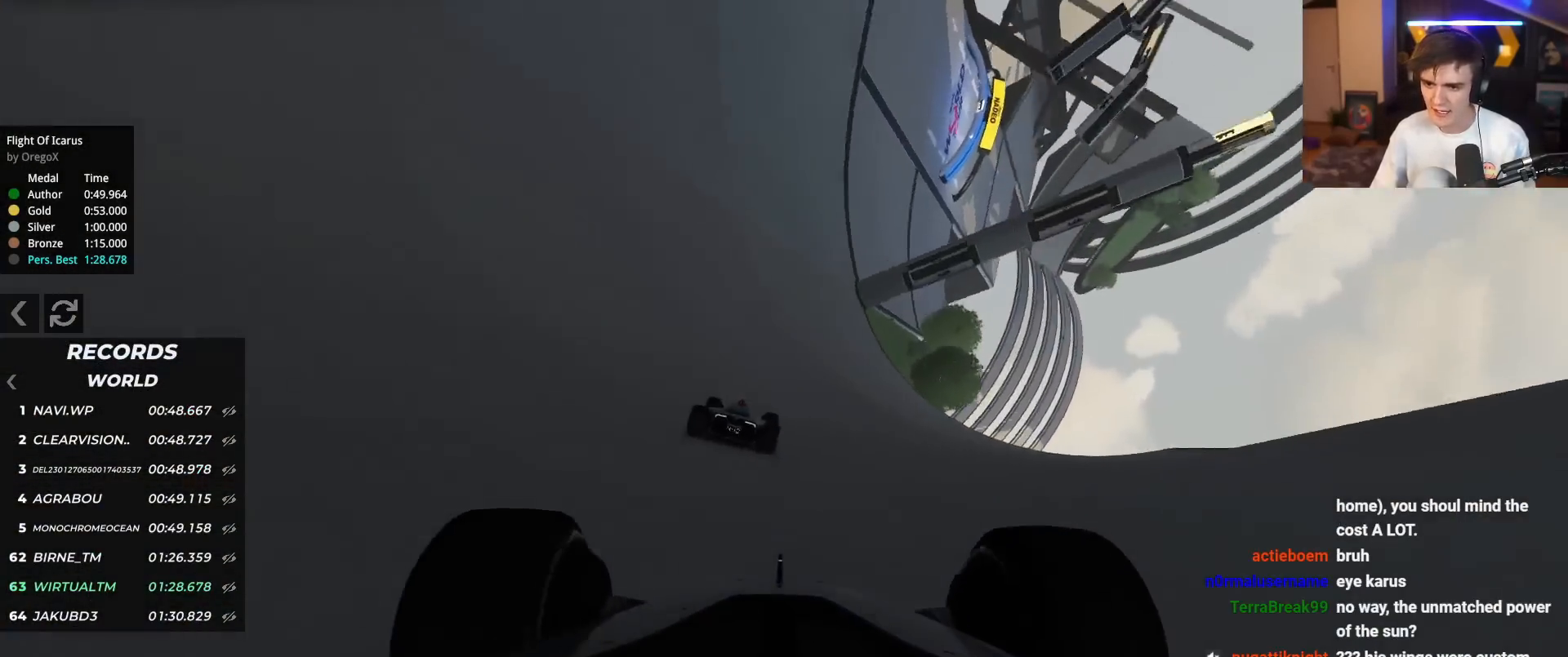
{"keys": ["left", "up"], "events": [[17, "right", "up"], [117, "left", "down"]]}
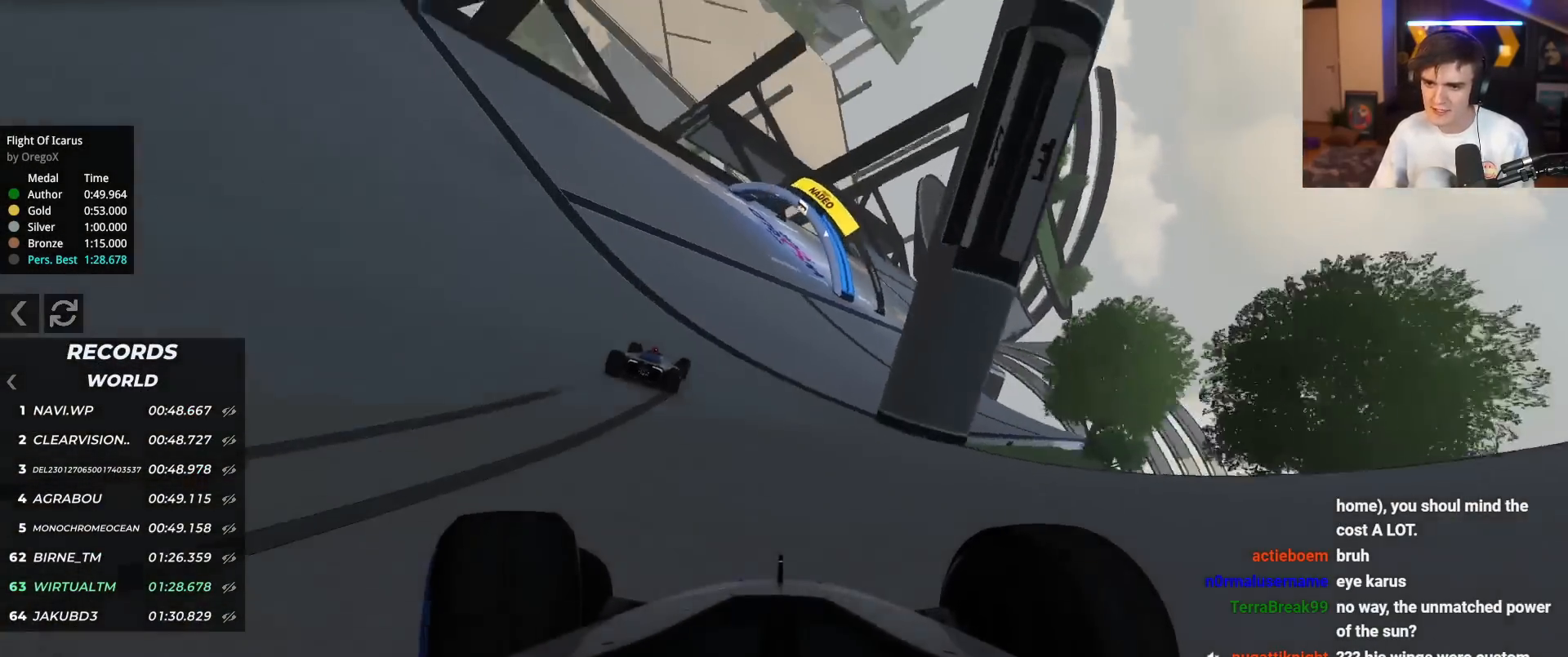
{"keys": ["right", "up"], "events": [[33, "left", "up"], [450, "right", "down"]]}
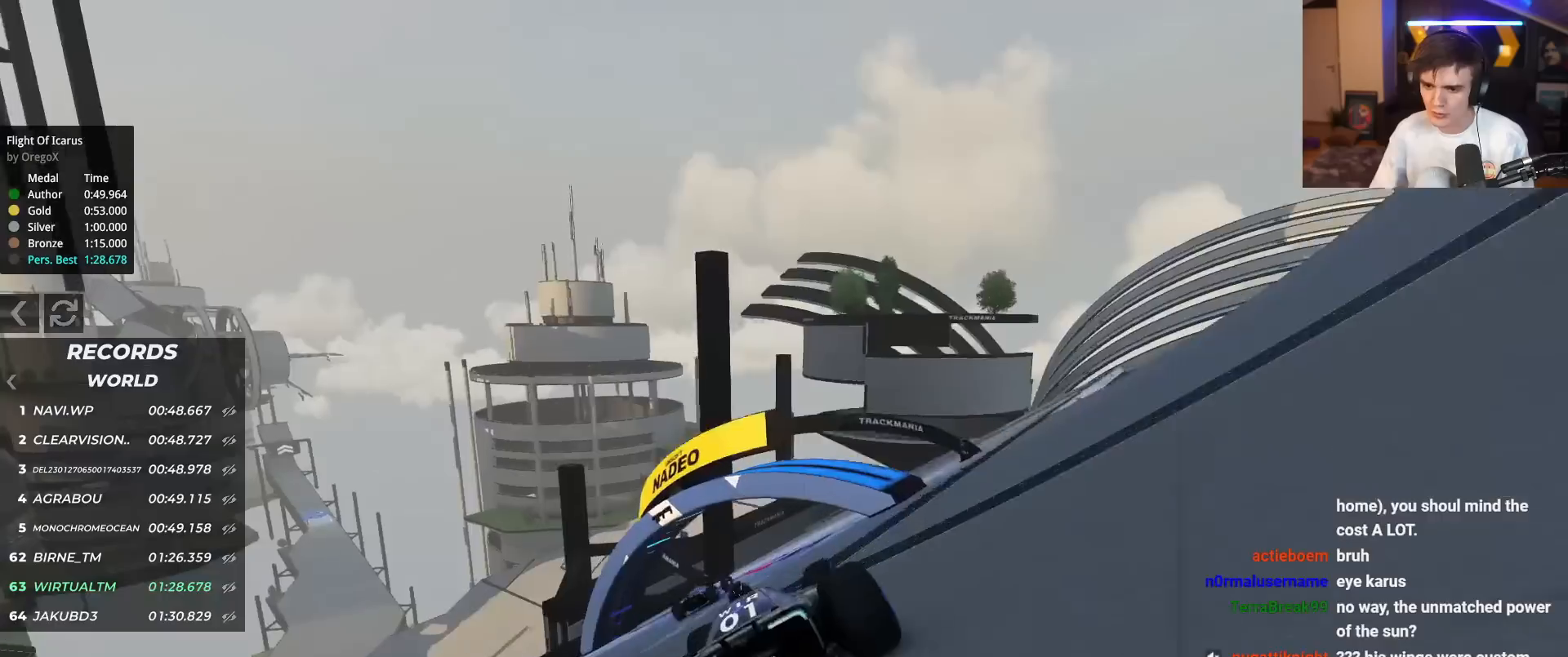
{"keys": ["right", "up"], "events": []}
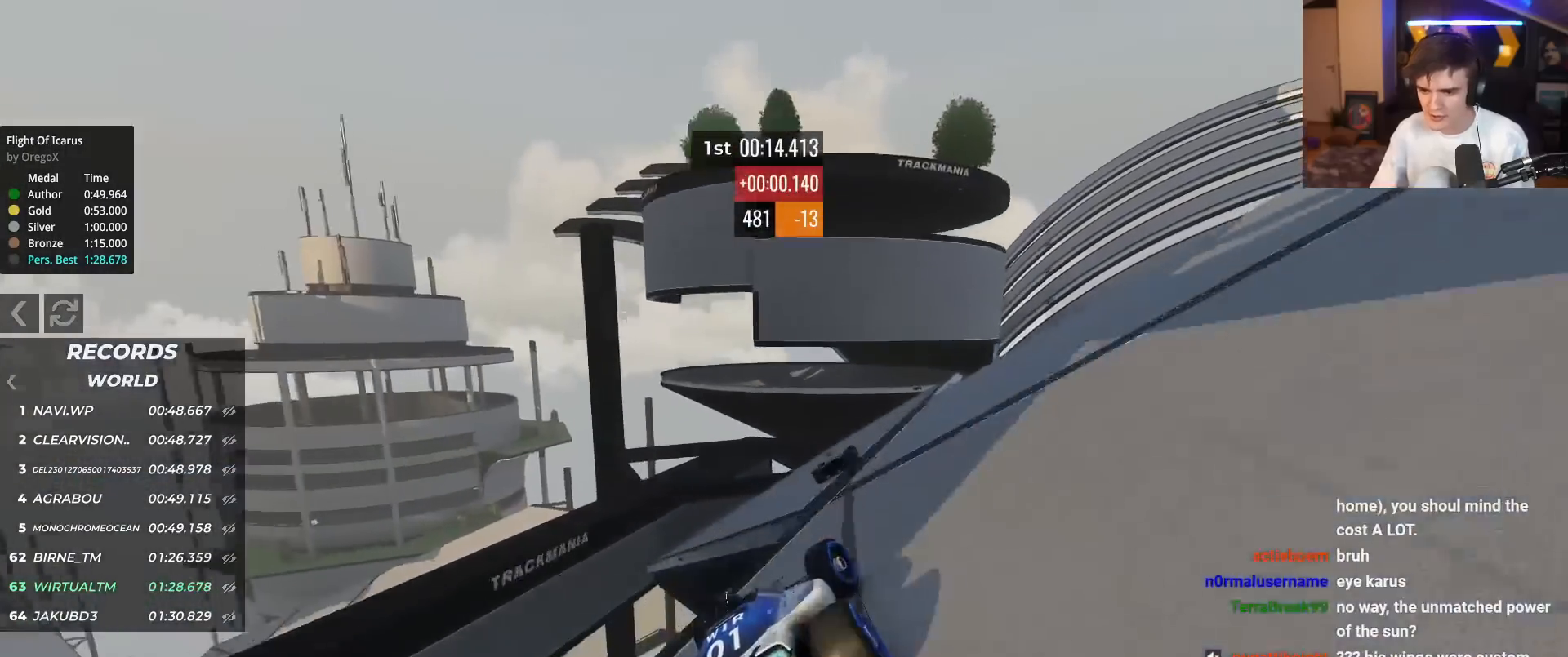
{"keys": ["up"], "events": [[67, "right", "up"], [200, "right", "down"], [350, "right", "up"], [367, "left", "down"], [434, "left", "up"]]}
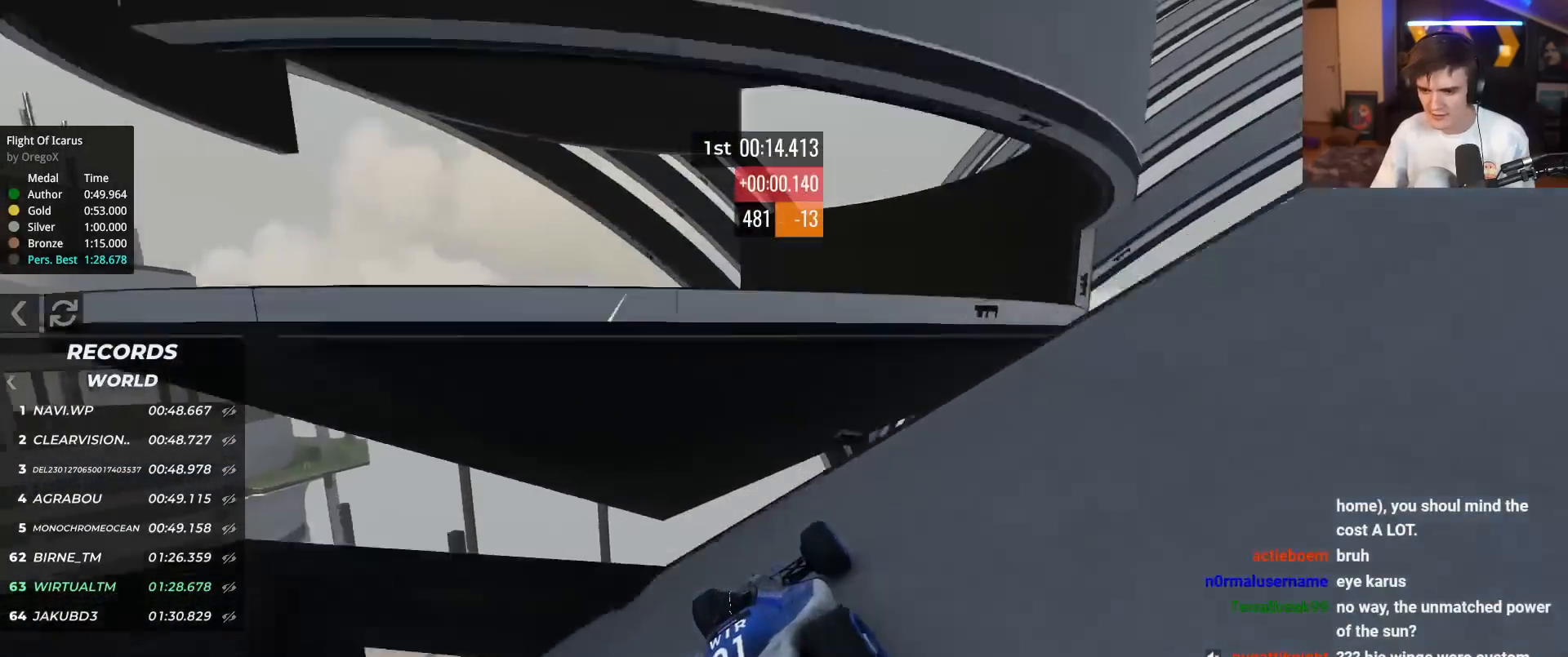
{"keys": ["up"], "events": []}
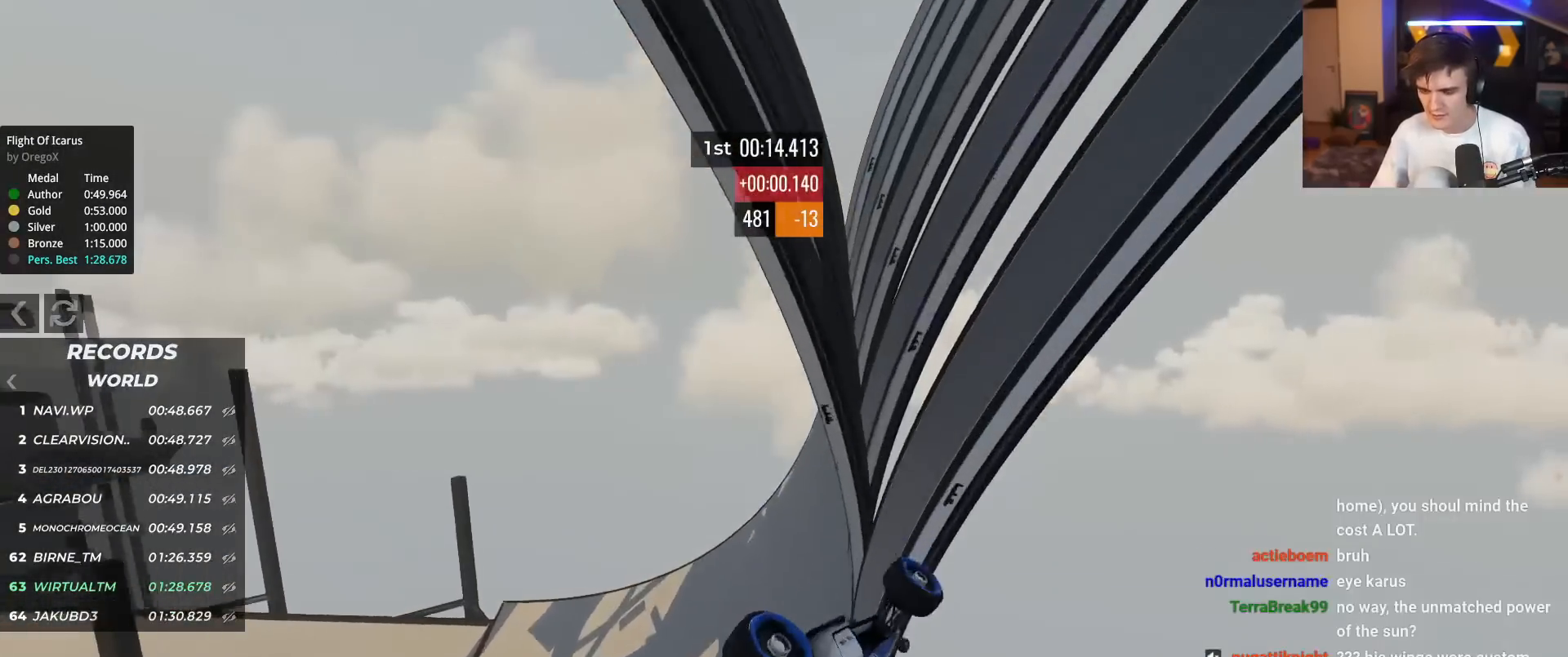
{"keys": ["up"], "events": [[183, "right", "down"], [284, "right", "up"]]}
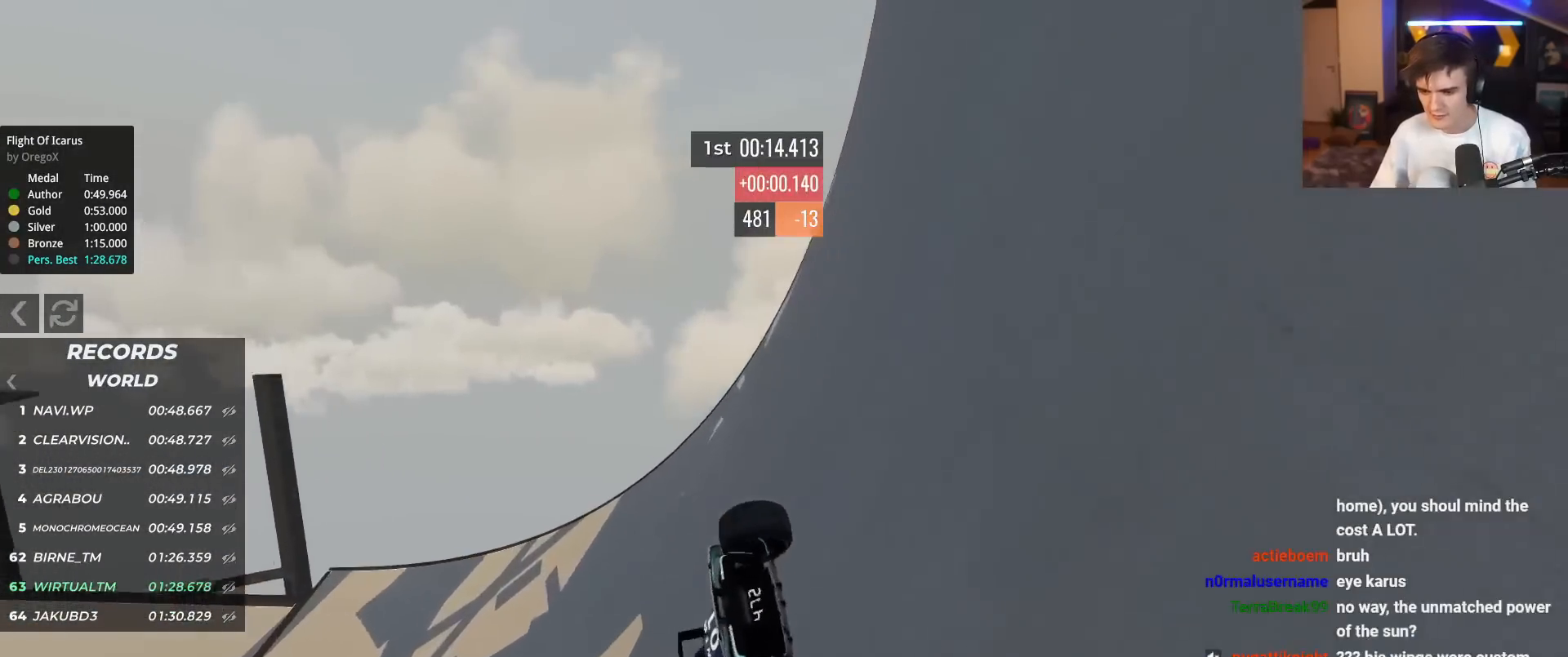
{"keys": ["left", "up"], "events": [[67, "left", "down"]]}
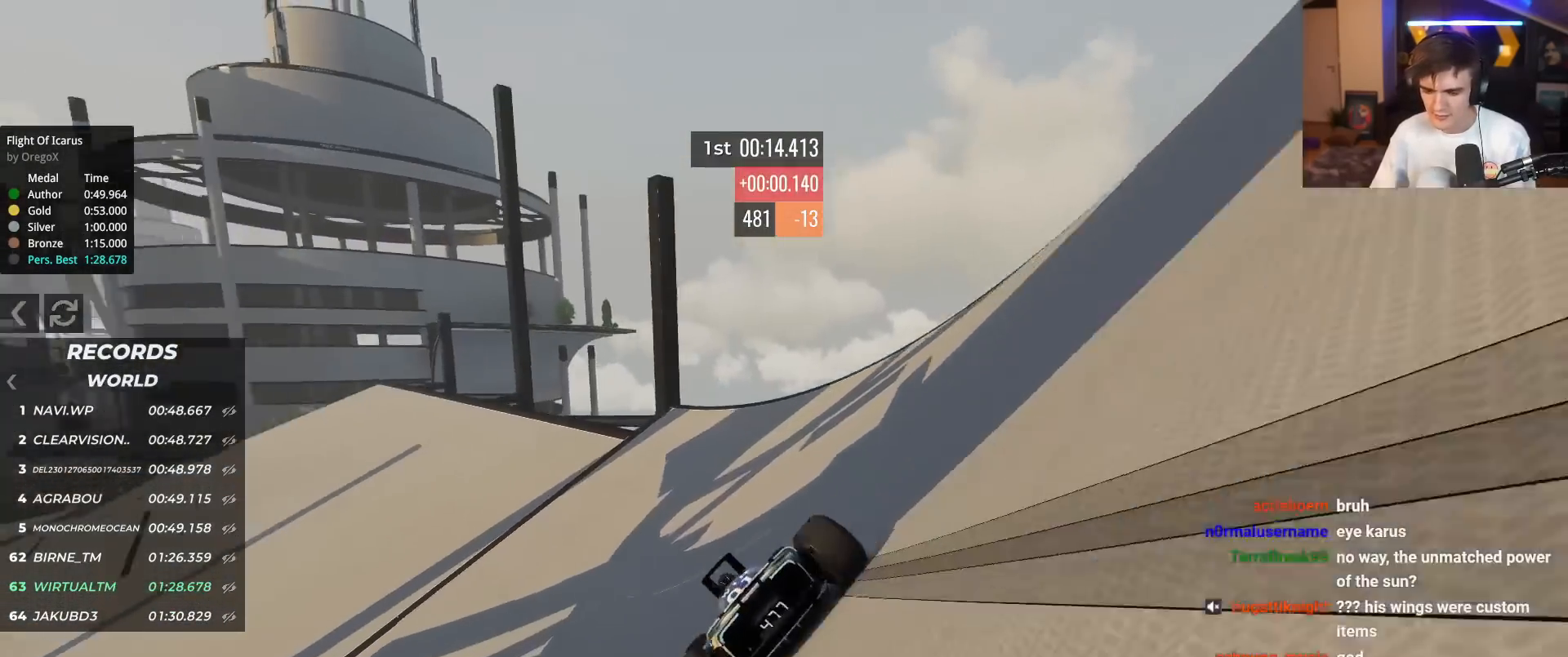
{"keys": ["up"], "events": [[500, "left", "up"]]}
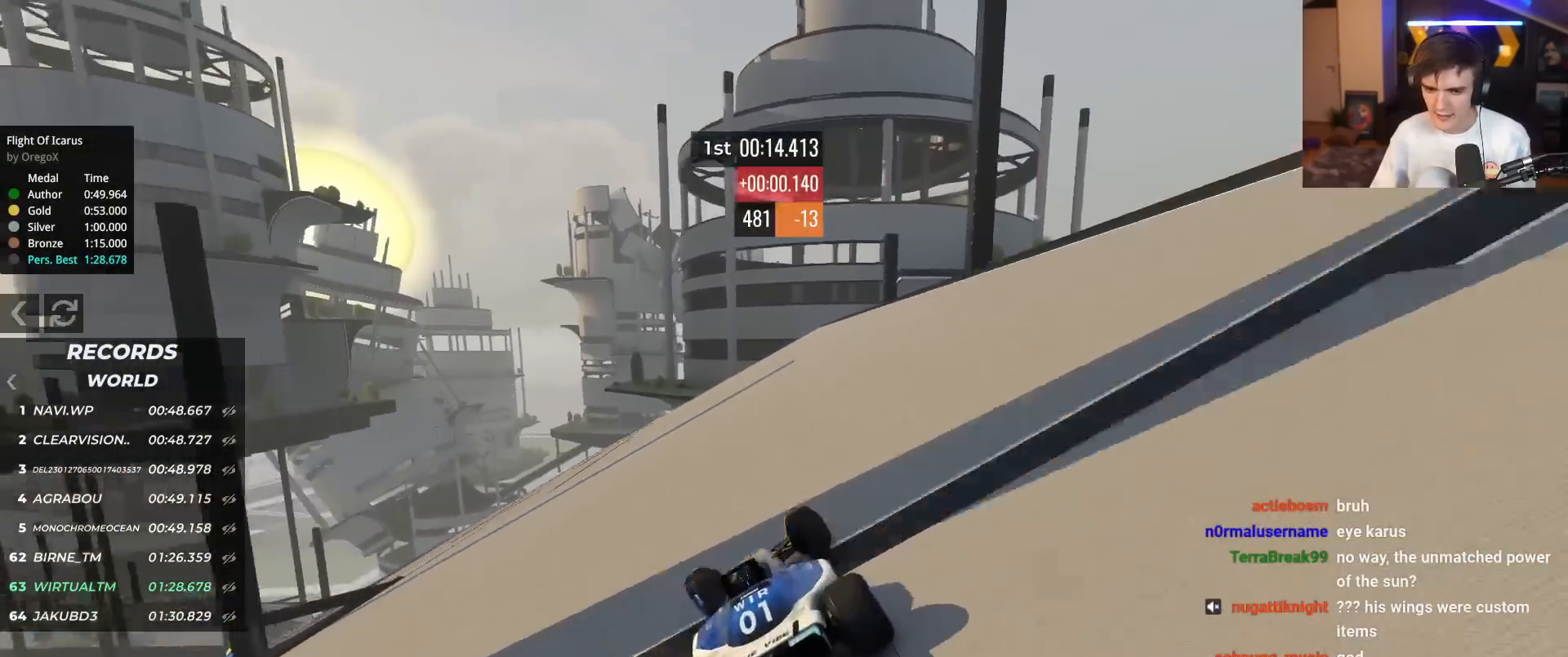
{"keys": ["left", "up"], "events": [[117, "left", "down"], [367, "left", "up"], [451, "left", "down"]]}
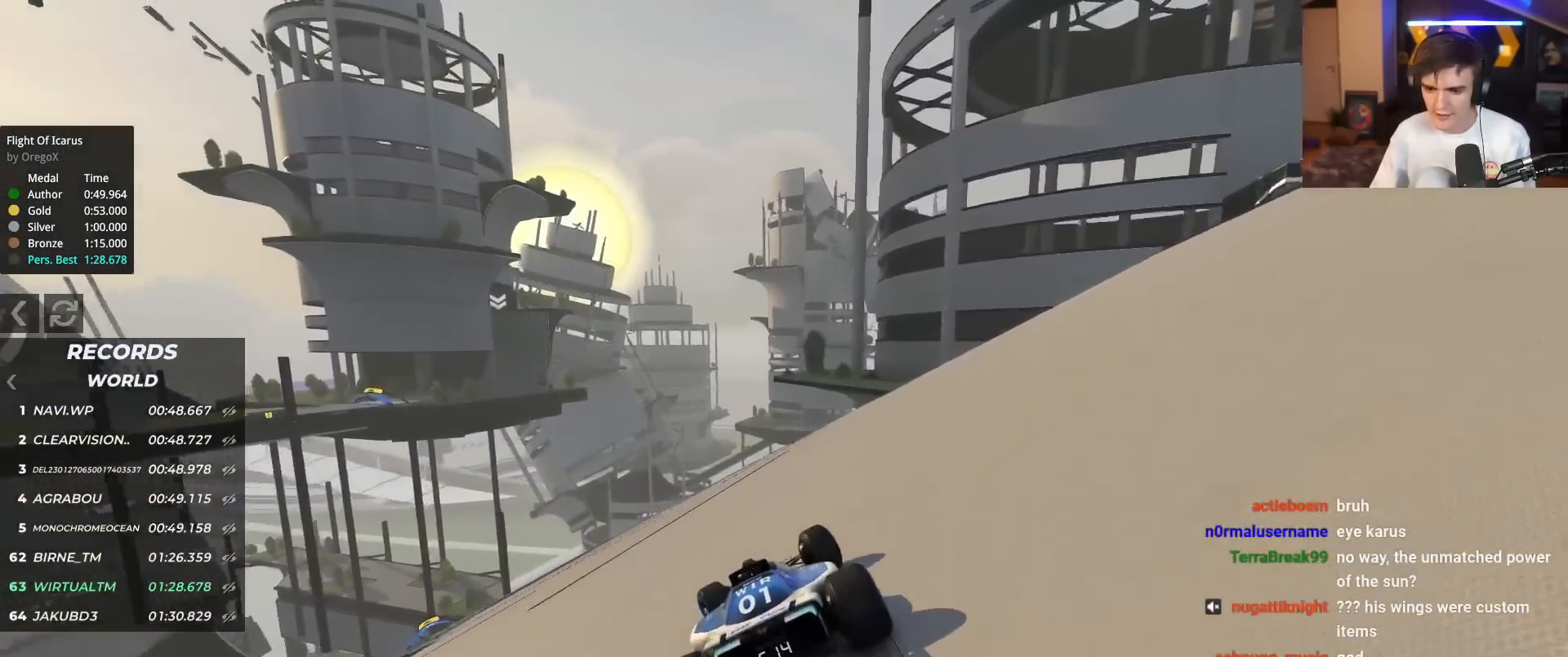
{"keys": ["up"], "events": [[467, "left", "up"]]}
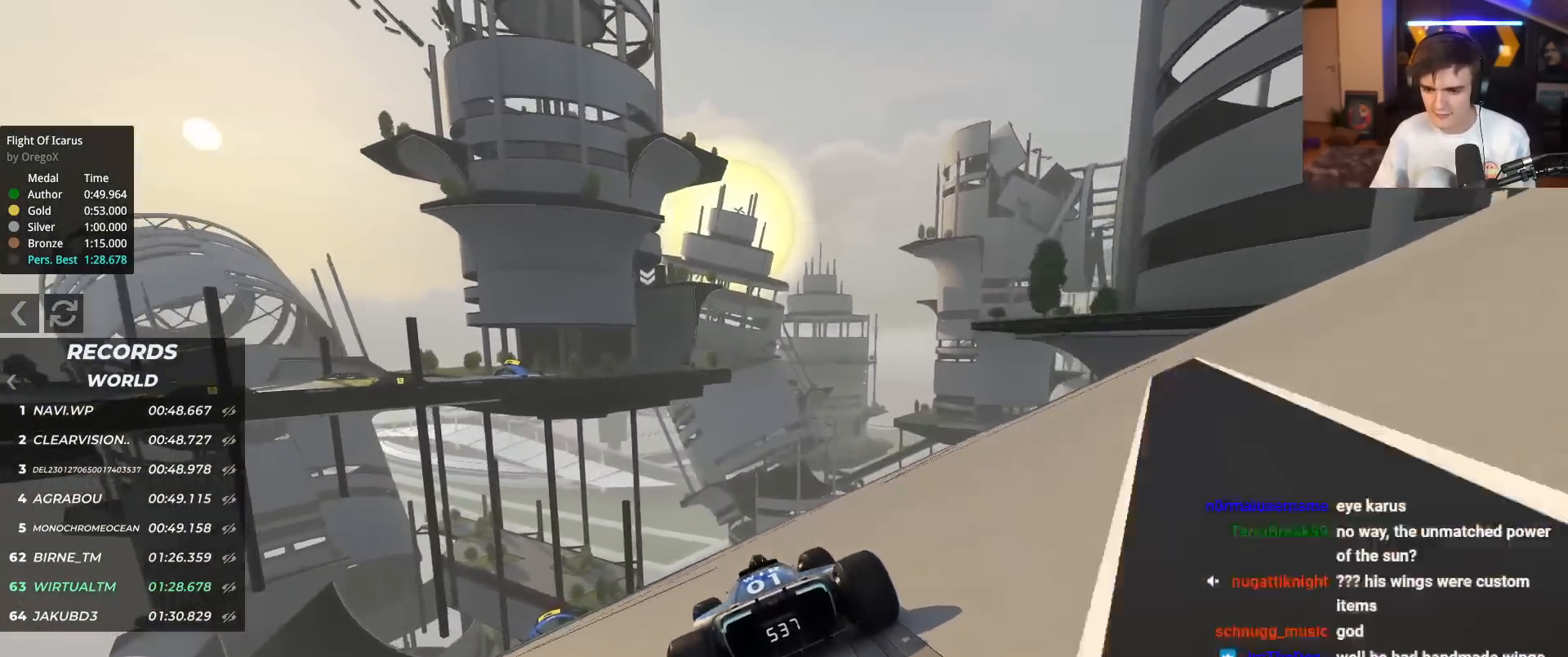
{"keys": ["right", "up"], "events": [[67, "left", "down"], [251, "left", "up"], [384, "right", "down"]]}
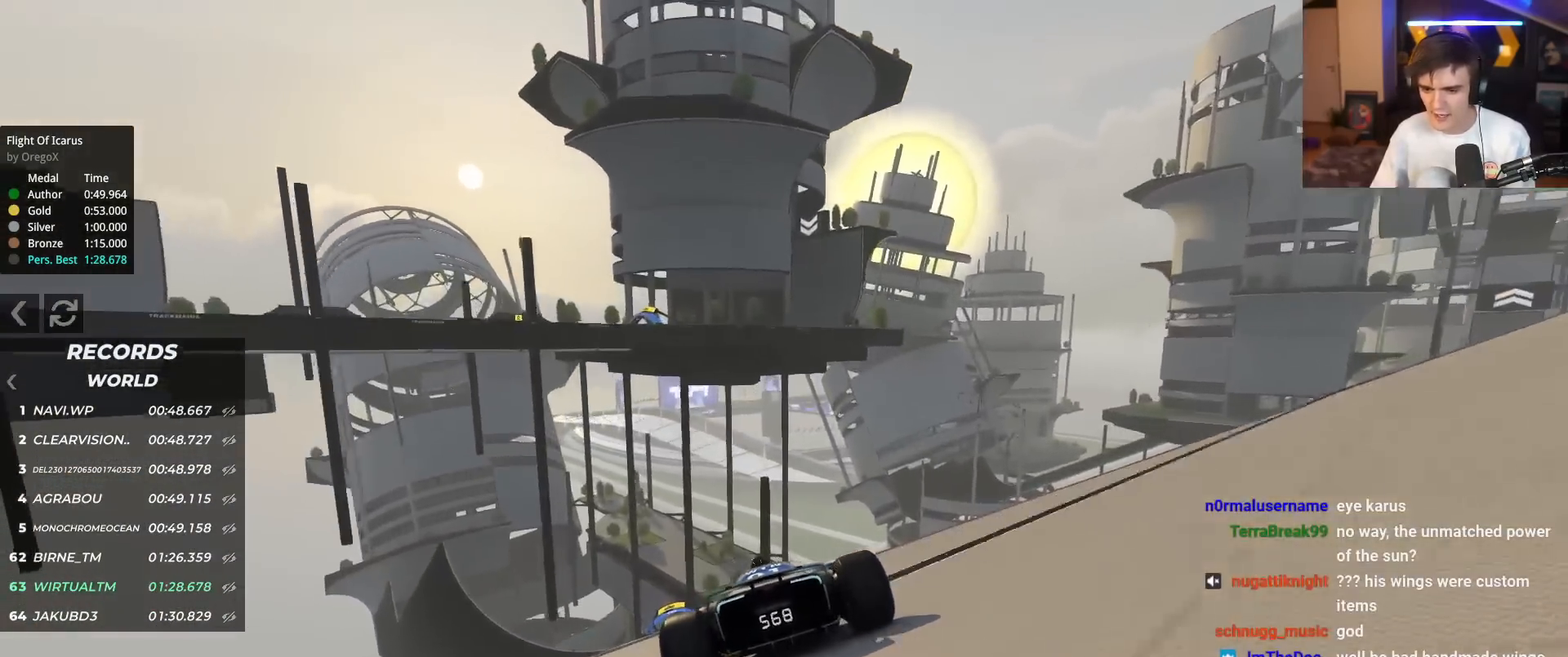
{"keys": ["left", "up"], "events": [[33, "right", "up"], [317, "left", "down"]]}
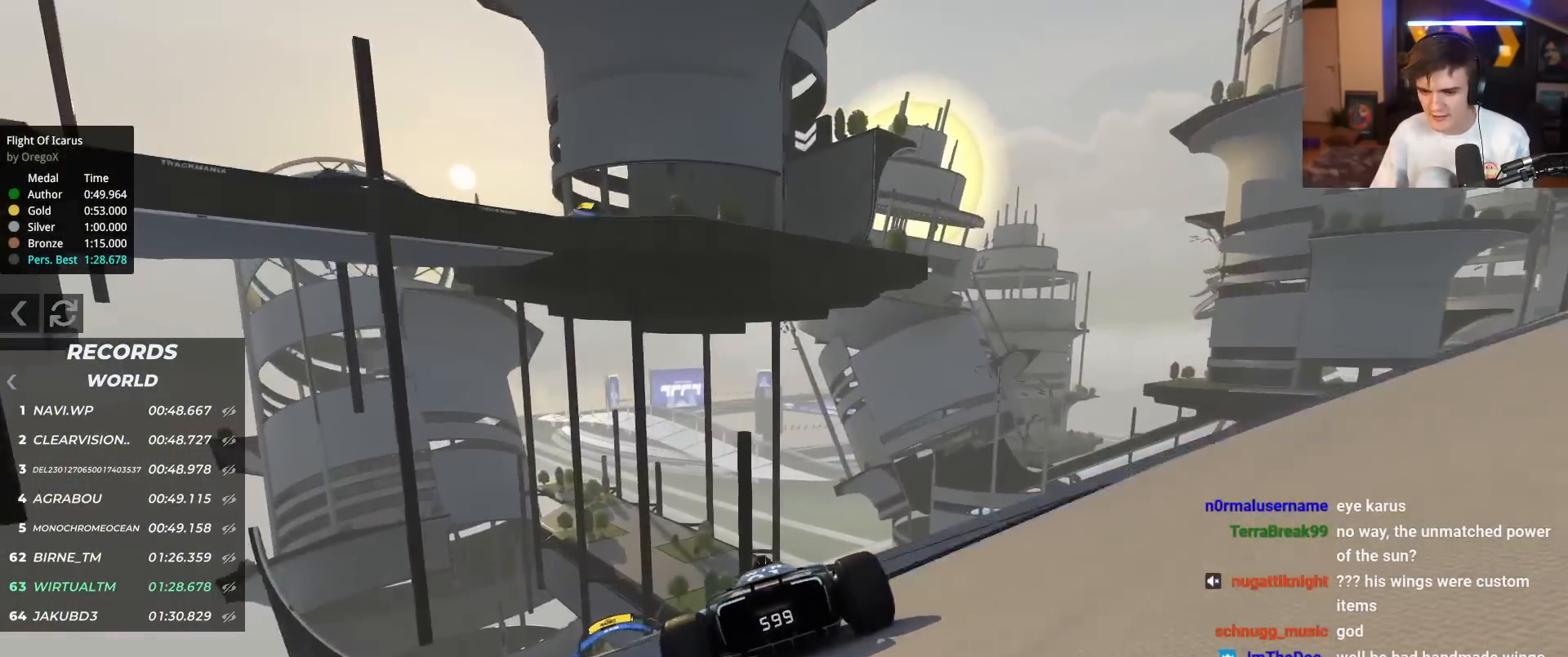
{"keys": ["left", "up"], "events": [[317, "left", "up"], [417, "left", "down"]]}
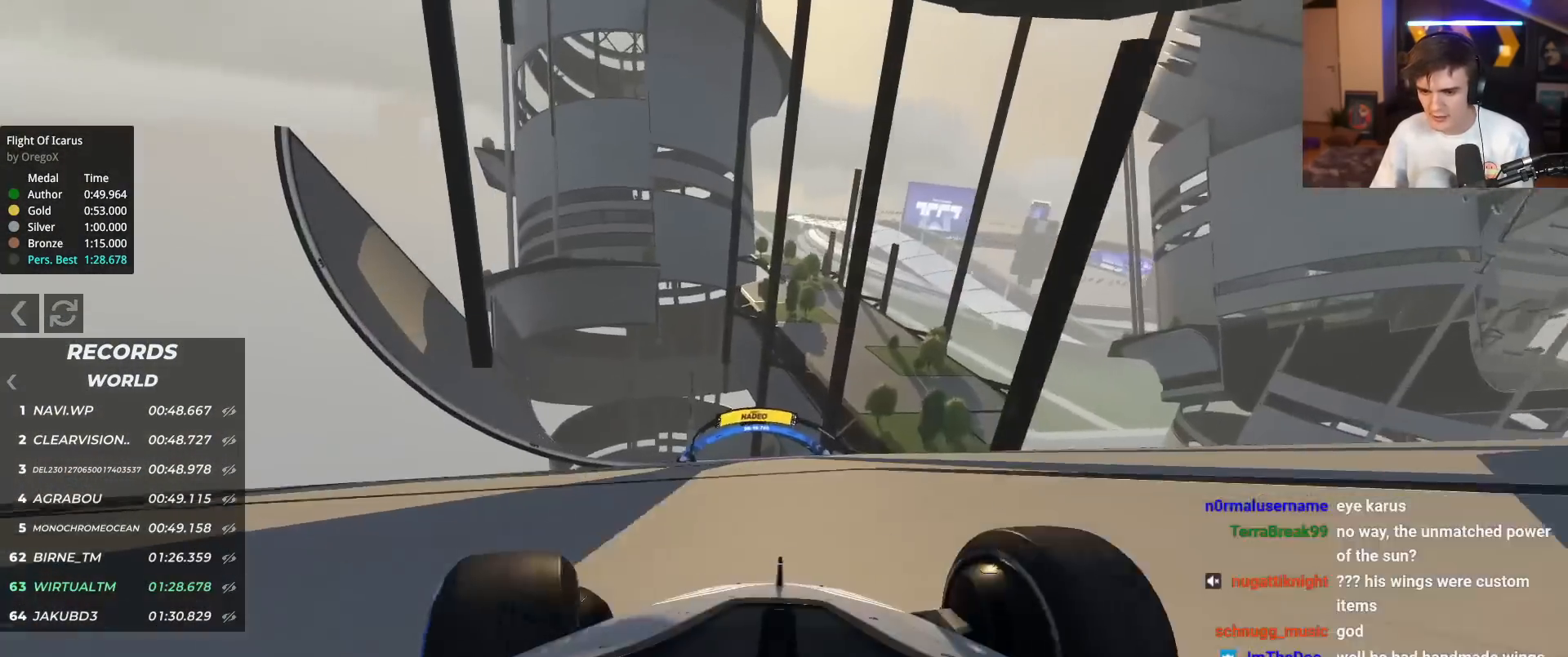
{"keys": ["up"], "events": [[67, "left", "up"], [100, "left", "down"], [250, "left", "up"], [384, "left", "down"], [484, "left", "up"]]}
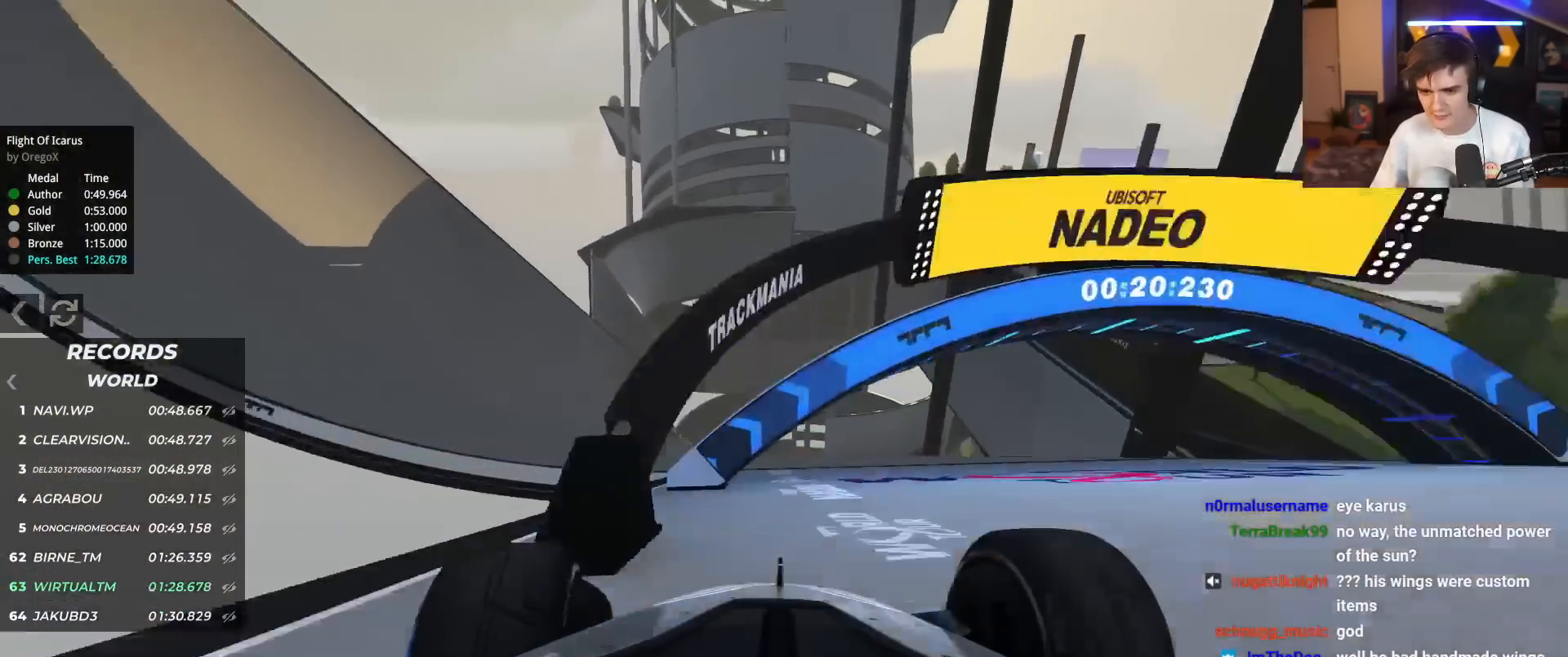
{"keys": ["right", "up"], "events": [[84, "left", "down"], [317, "left", "up"], [367, "right", "down"]]}
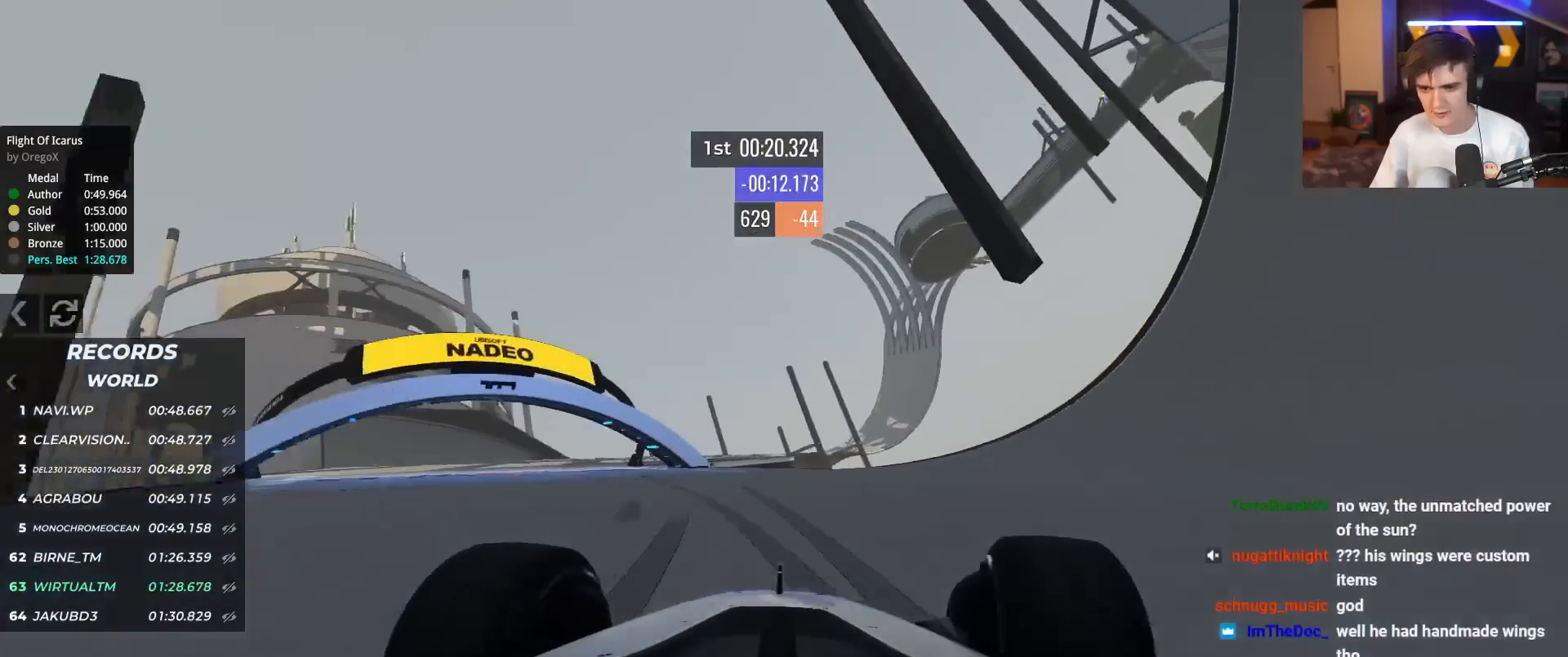
{"keys": ["up"], "events": [[100, "right", "up"]]}
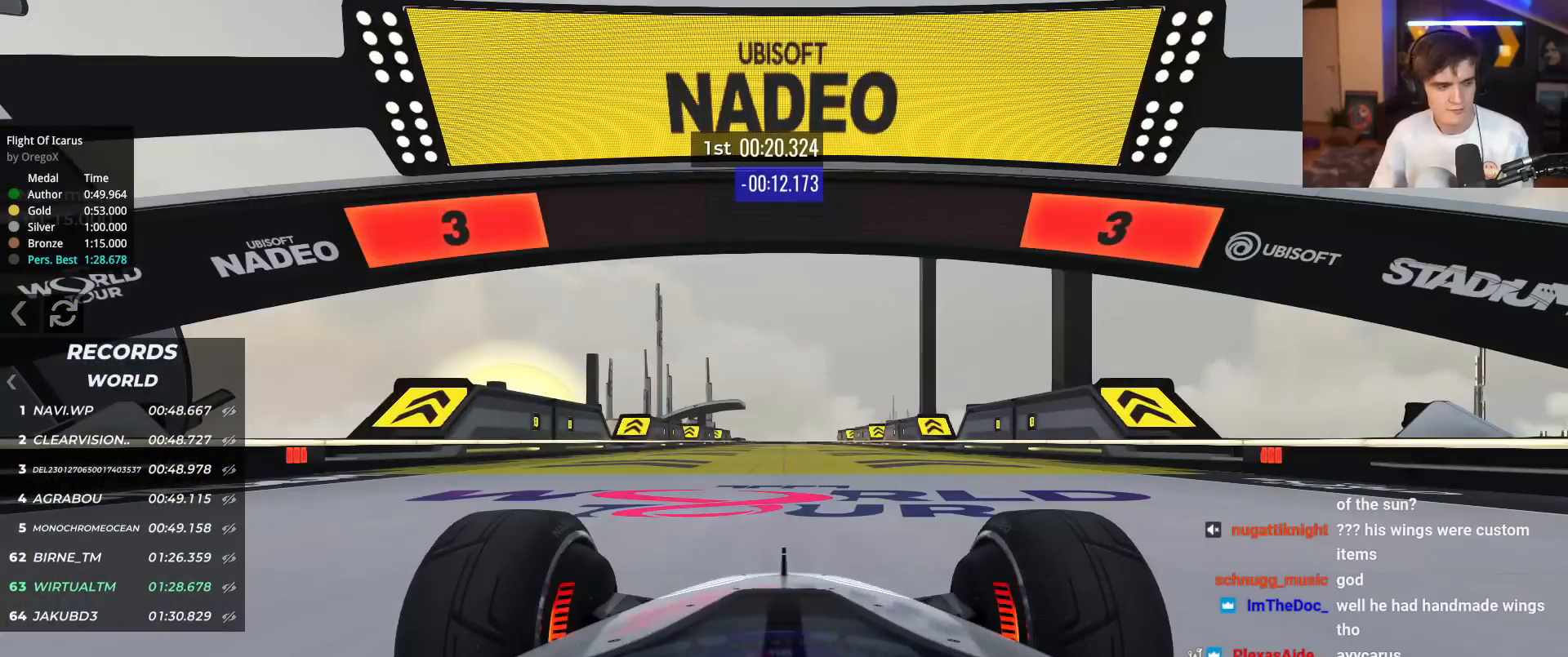
{"keys": ["up"], "events": []}
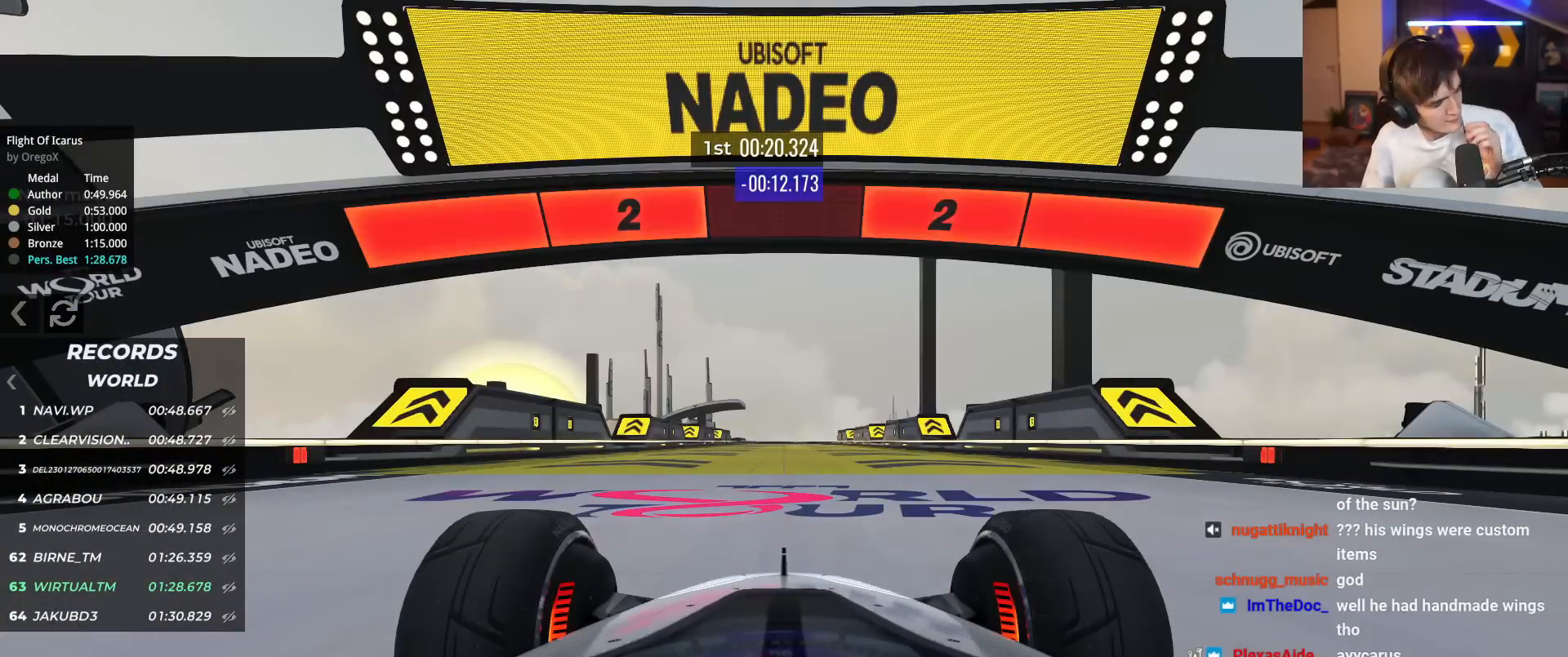
{"keys": ["up"], "events": []}
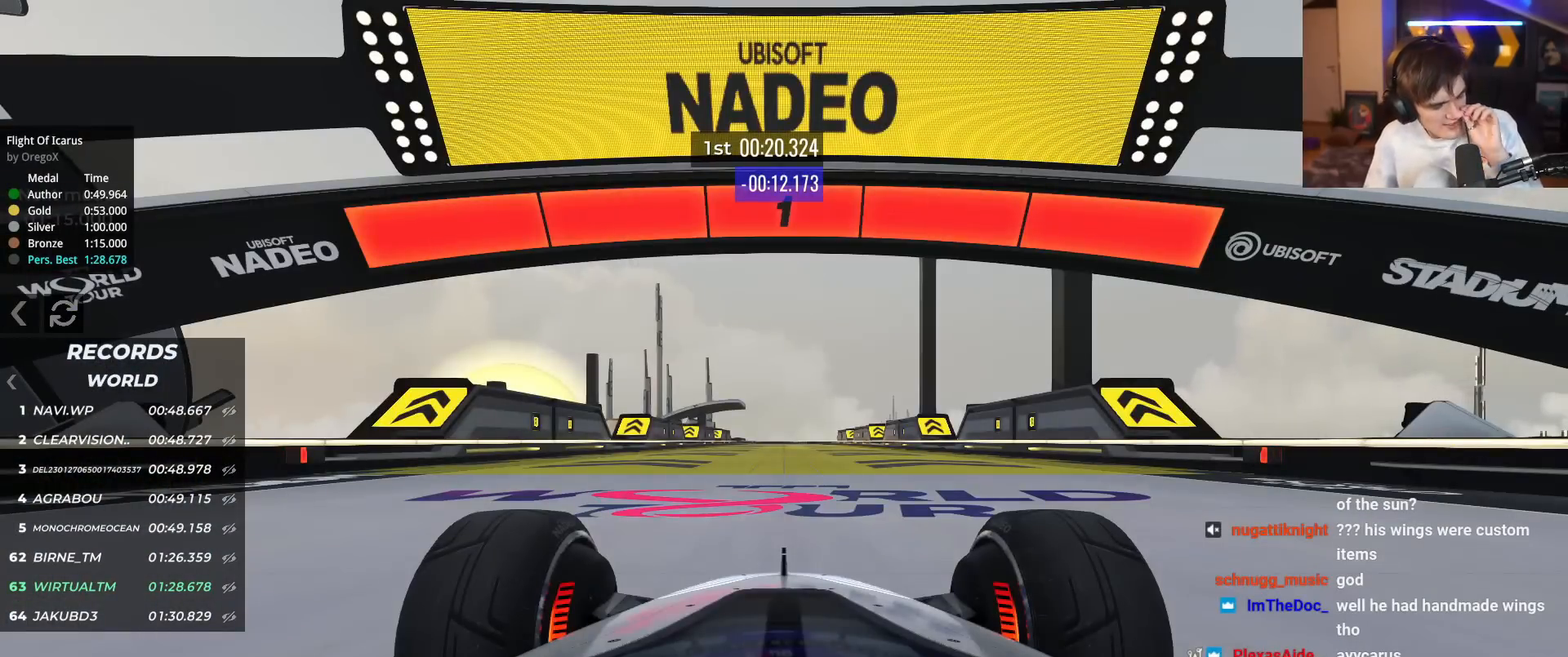
{"keys": ["up"], "events": []}
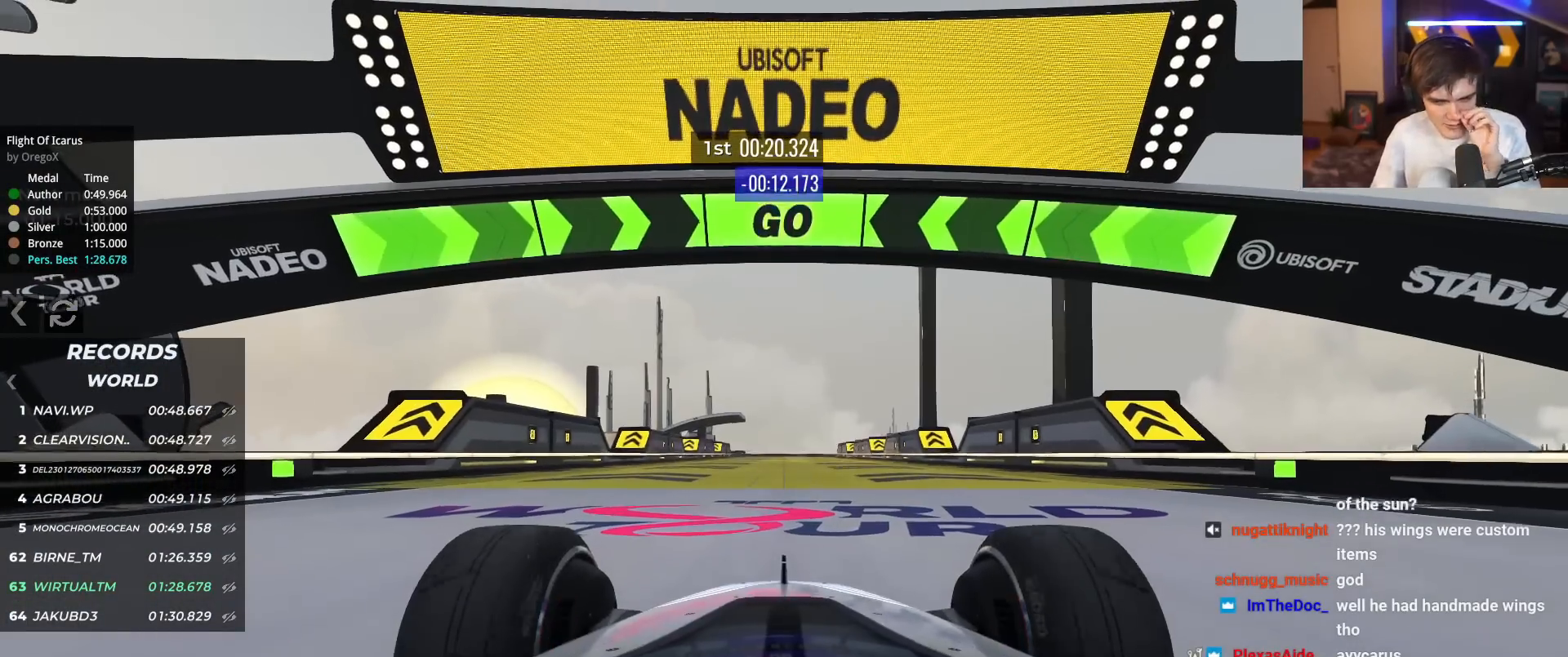
{"keys": ["up"], "events": []}
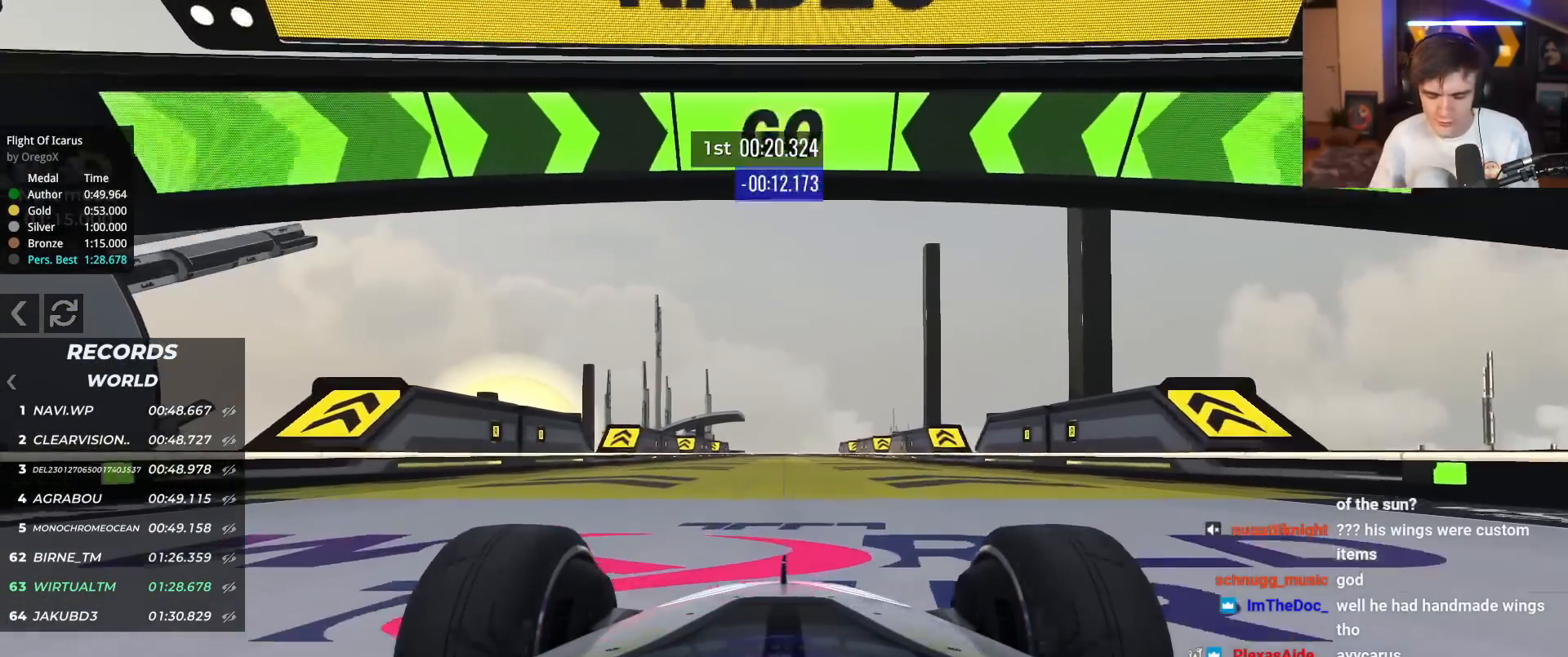
{"keys": ["up"], "events": []}
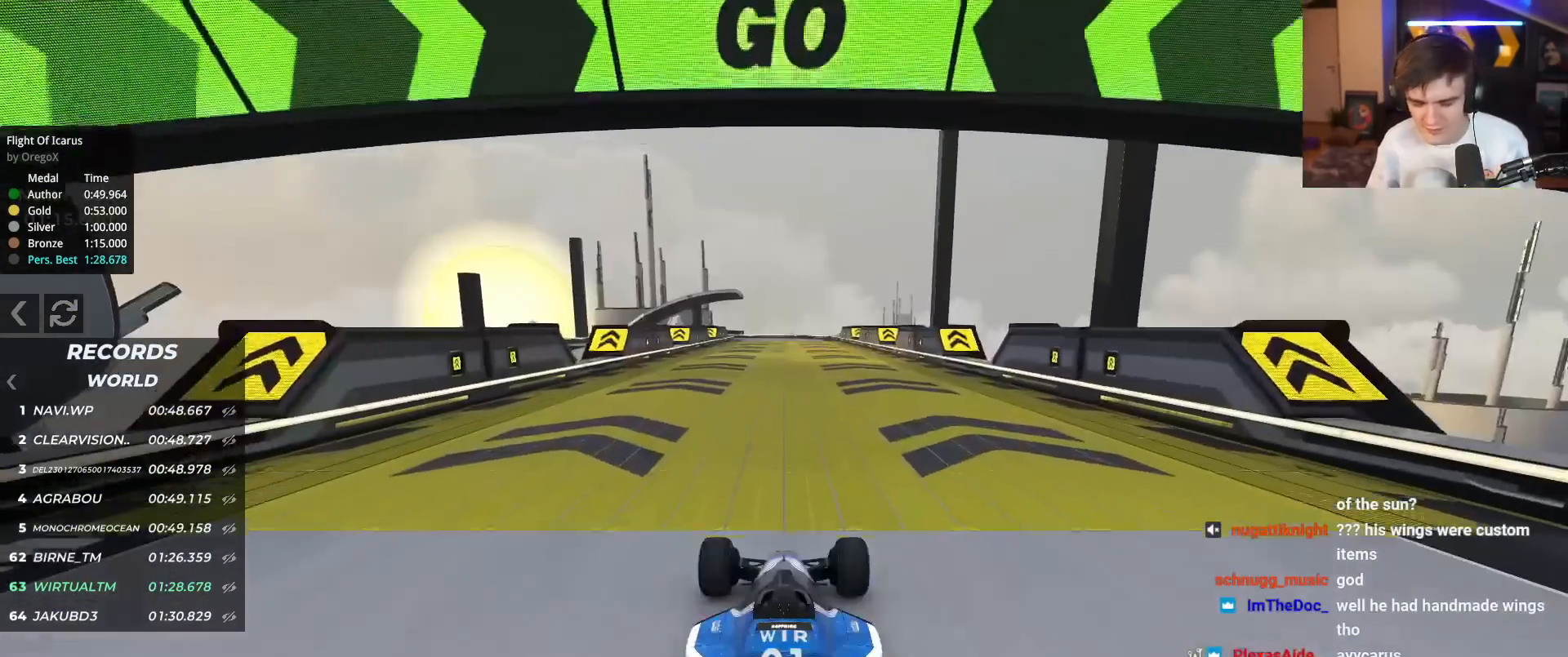
{"keys": ["up"], "events": [[50, "right", "down"], [133, "right", "up"]]}
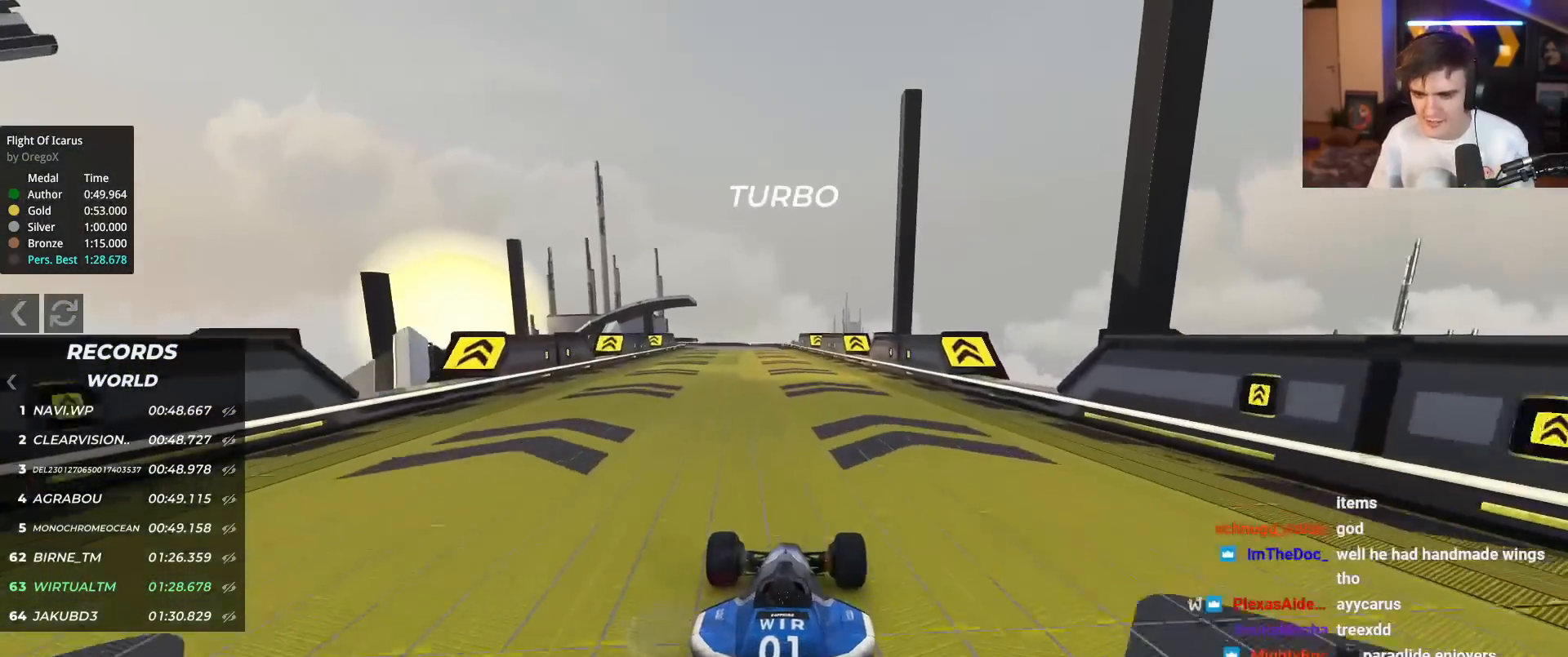
{"keys": ["left", "up"], "events": [[484, "left", "down"]]}
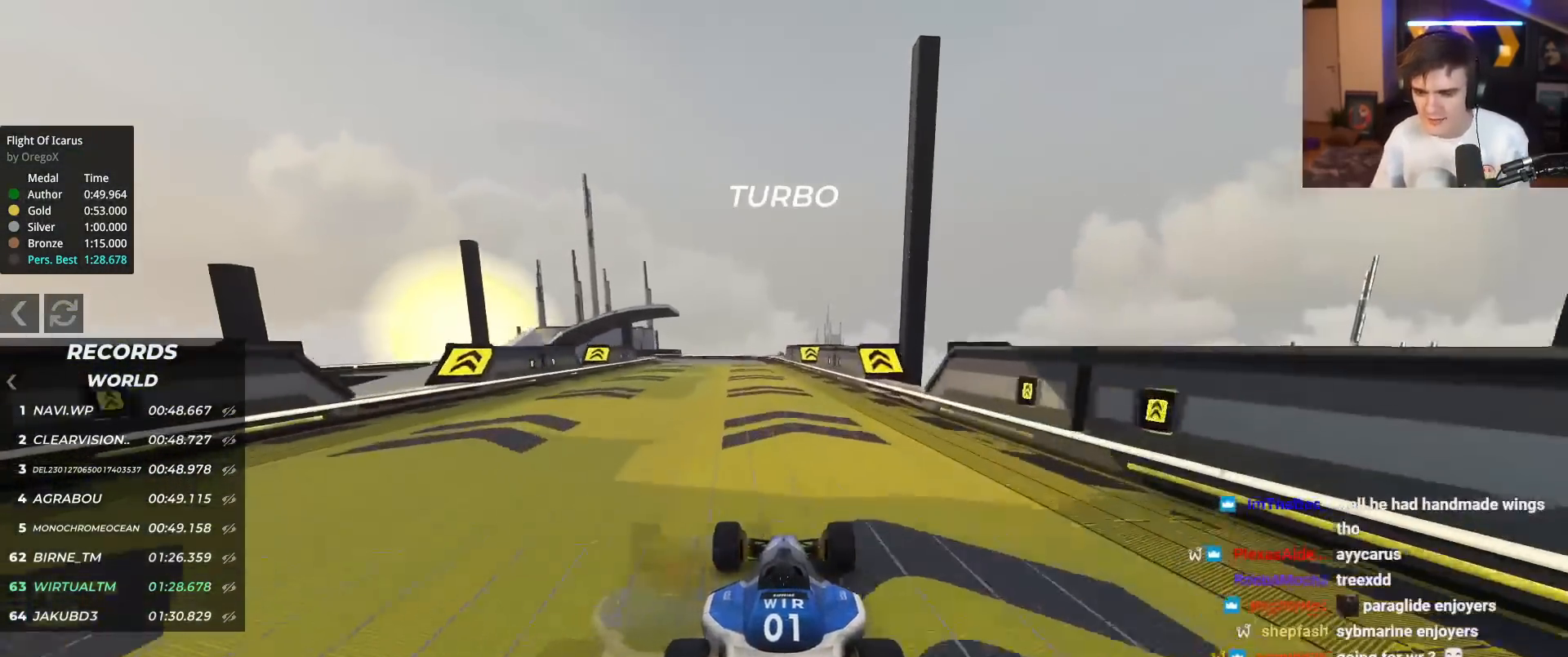
{"keys": ["up"], "events": [[117, "left", "up"], [300, "left", "down"], [450, "left", "up"]]}
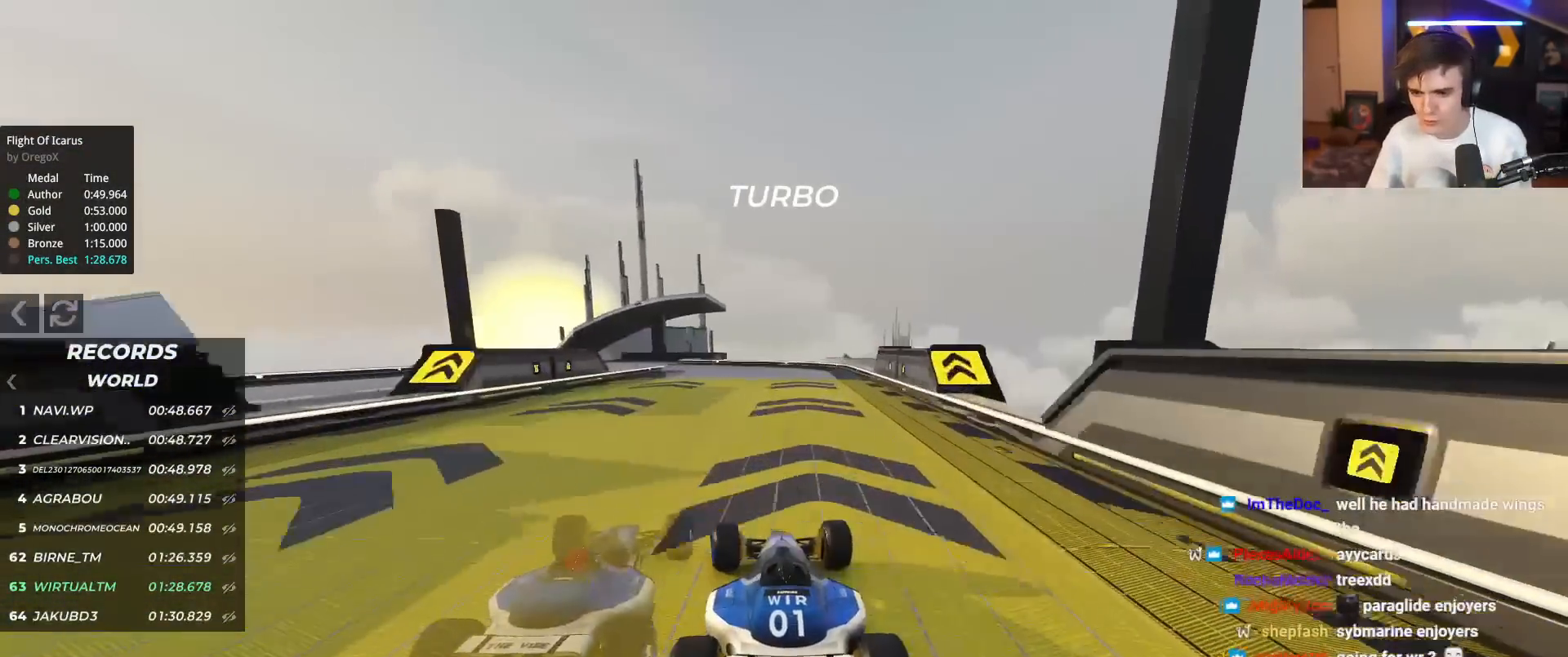
{"keys": ["up"], "events": [[50, "left", "down"], [468, "left", "up"]]}
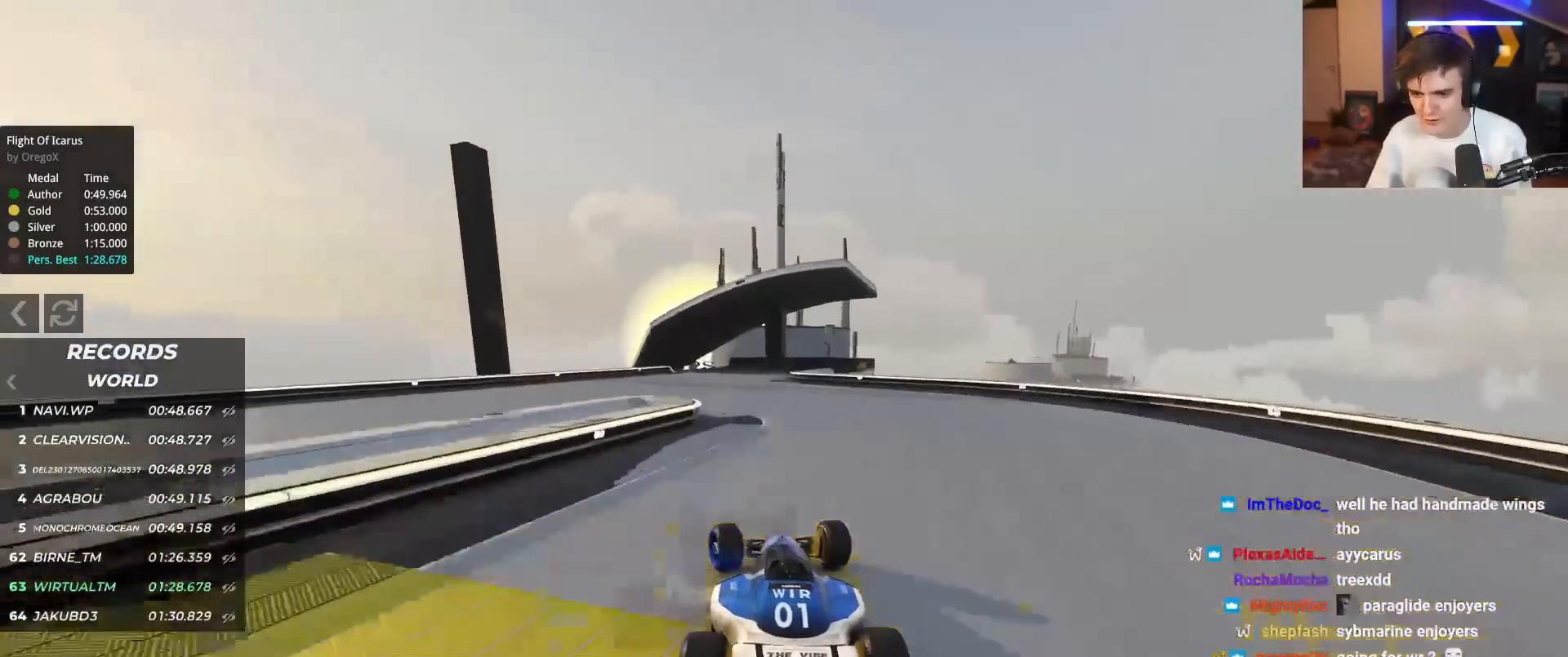
{"keys": ["left", "up"], "events": [[134, "left", "down"], [167, "left", "up"], [267, "left", "down"], [401, "left", "up"], [501, "left", "down"]]}
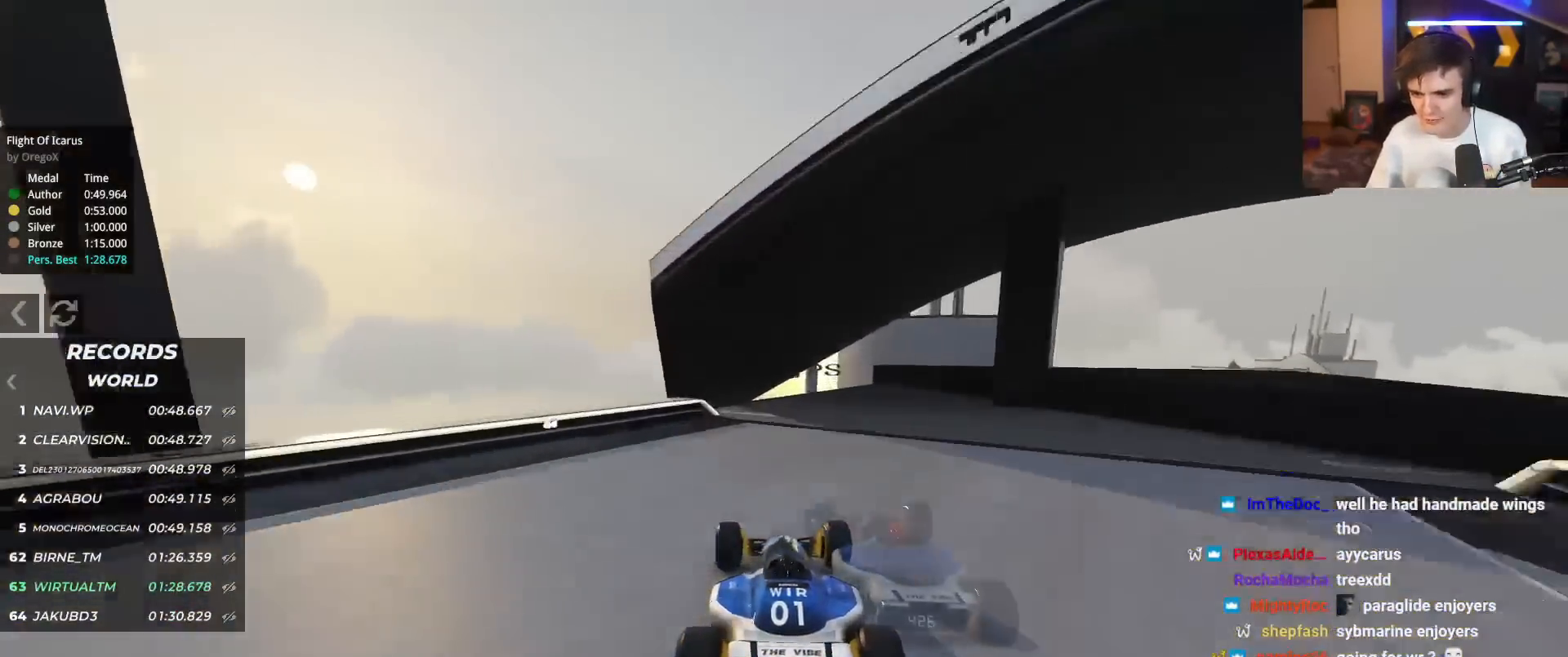
{"keys": ["up"], "events": [[100, "left", "up"]]}
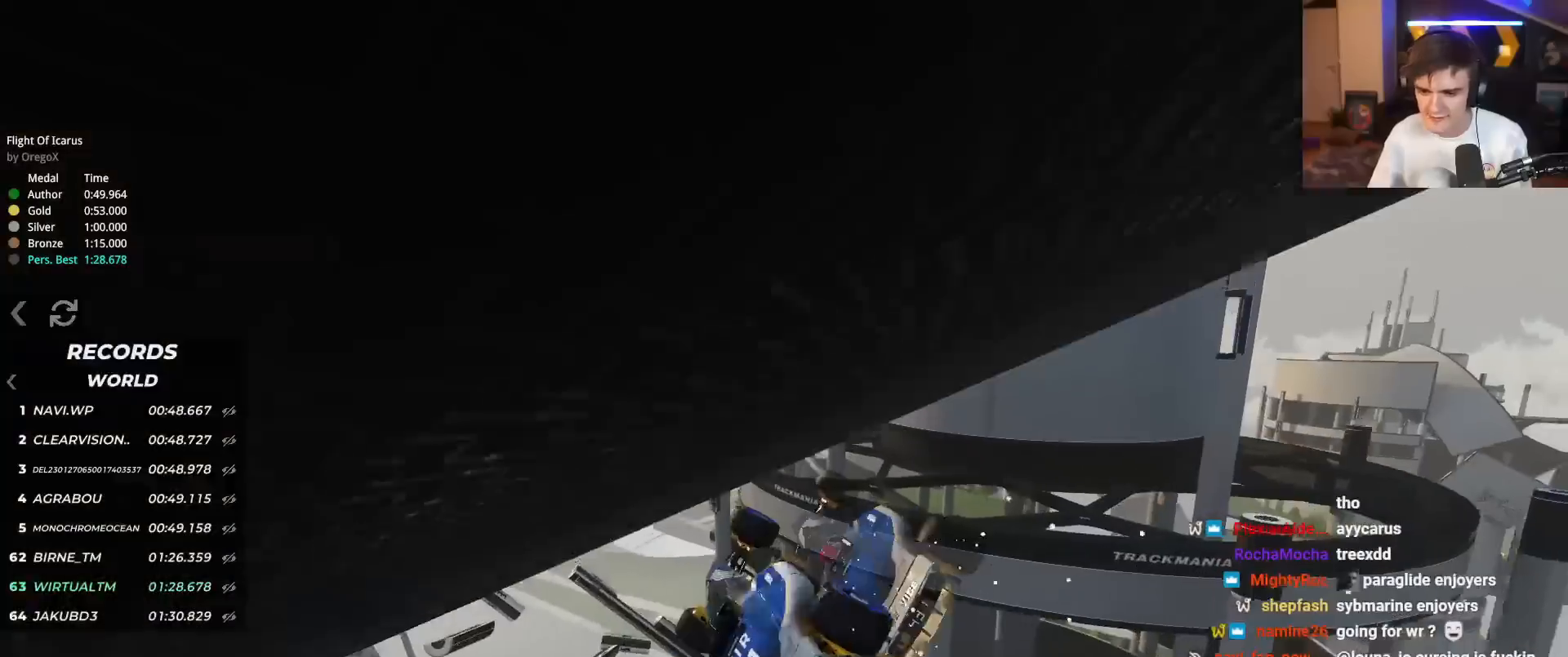
{"keys": ["up"], "events": []}